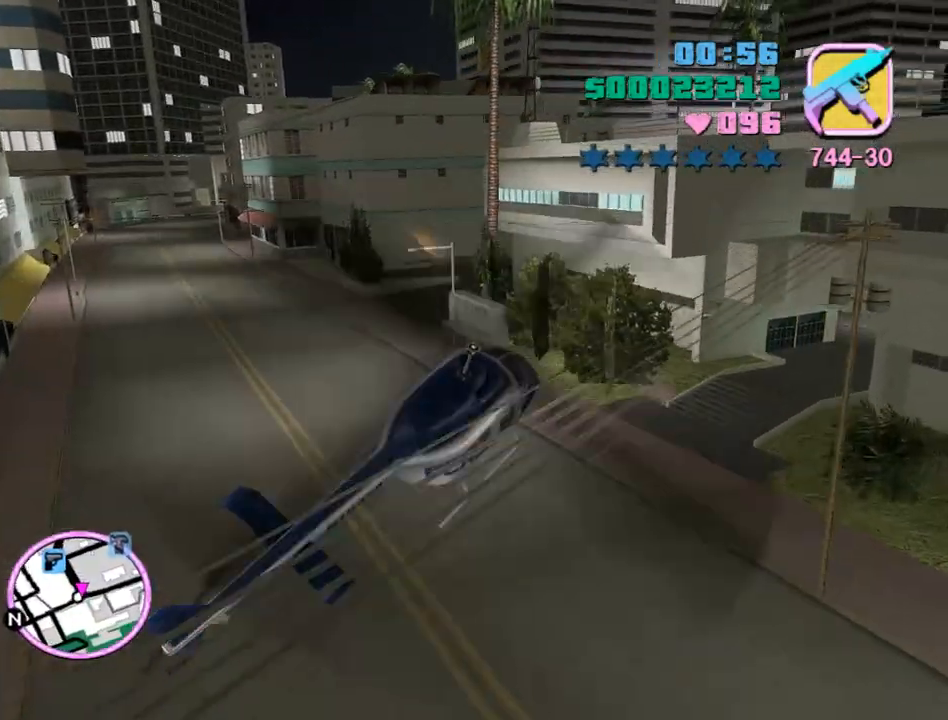
Gameplay with keyboard and mouse; each line is a JSON object with the keys and mouse buttons held at the frame after it. "events" lists presses ("down") and releases ("up") of "a", "alt", "c", "caps_lock", "ctrl", "d", "e", "escape", "f", "f1", "f2", "f3", "num6", "num9", "q", "return", "s", "shift", "space", "tab", "v", "w", "mouse_left", "mouse_wheel" and "mouse_right" between this image and that frame as [ms after this image, input, new state], when the widget could be followed in between. "mouse_left", "mouse_wheel", "mouse_right" = the "left", "wheel", "right" buttons of the "mouse" list. No other keys are recorded. "wheel" means that the mouse wheel is clicked or scrolled. Mouse movement is not recorded.
{"keys": ["num9"], "mouse": [], "events": [[33, "num6", "up"], [33, "q", "up"], [67, "d", "down"], [67, "e", "down"], [233, "num6", "down"], [367, "num6", "up"], [400, "d", "up"], [400, "s", "down"], [500, "e", "up"], [500, "num9", "down"], [500, "s", "up"]]}
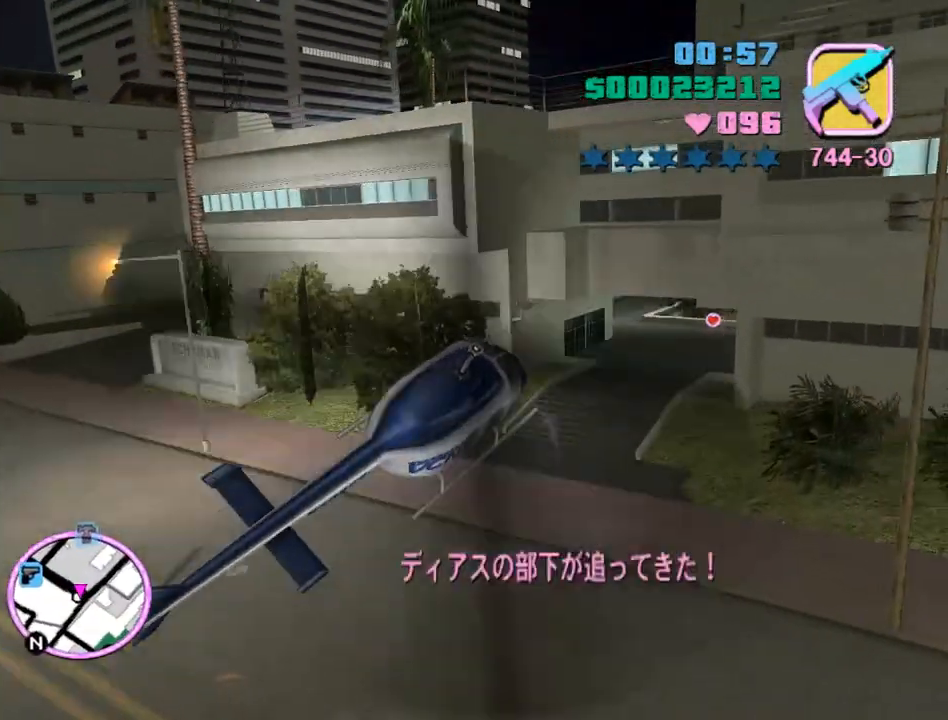
{"keys": ["num9", "w"], "mouse": [], "events": [[67, "num9", "up"], [200, "q", "down"], [233, "num9", "down"], [300, "num9", "up"], [367, "w", "down"], [433, "q", "up"], [467, "num9", "down"]]}
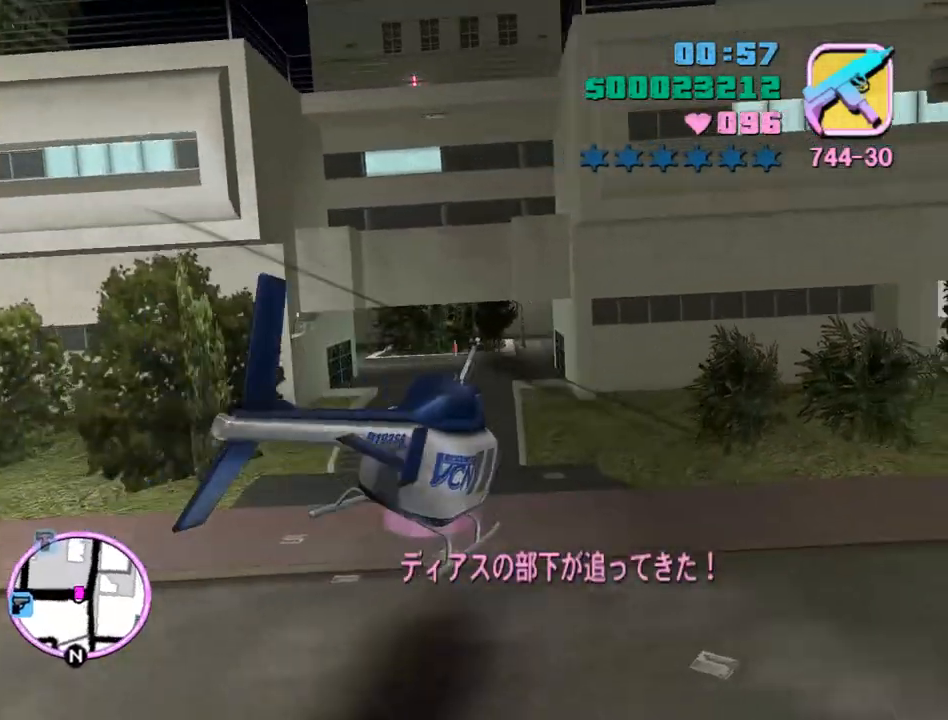
{"keys": [], "mouse": [], "events": [[33, "e", "down"], [33, "num9", "up"], [100, "e", "up"], [167, "q", "down"], [267, "q", "up"], [300, "e", "down"], [333, "w", "up"], [400, "e", "up"]]}
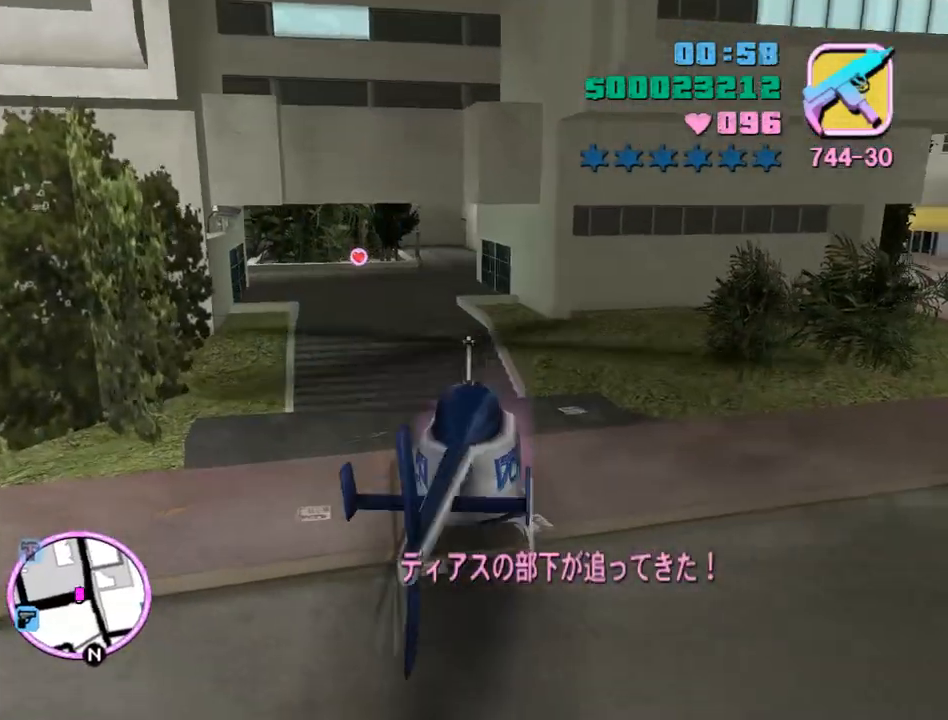
{"keys": ["s"], "mouse": [], "events": [[33, "q", "down"], [33, "s", "down"], [133, "q", "up"]]}
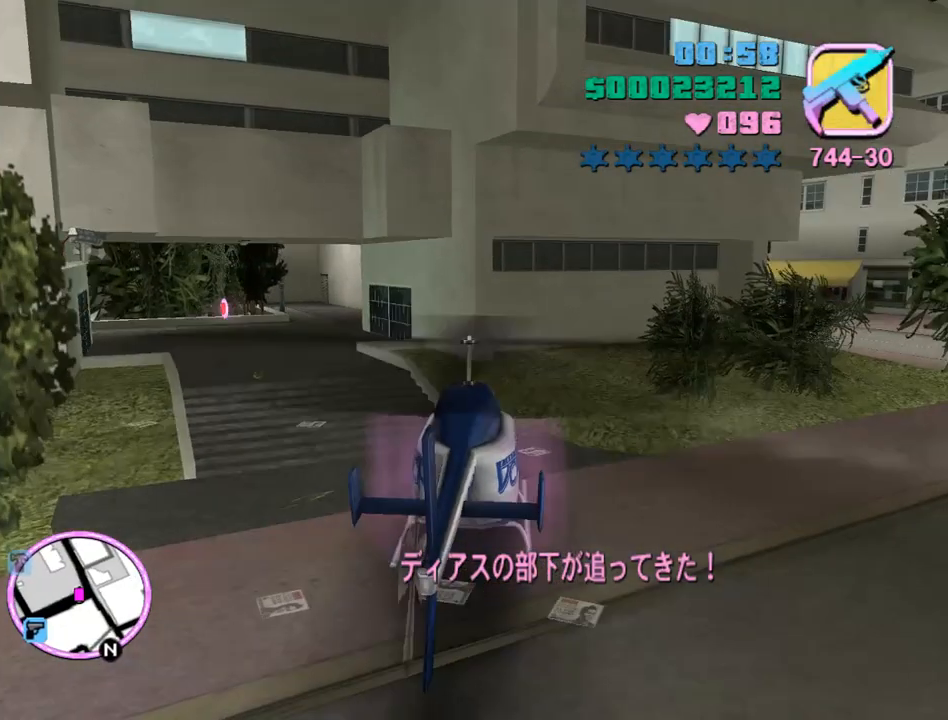
{"keys": ["s"], "mouse": [], "events": []}
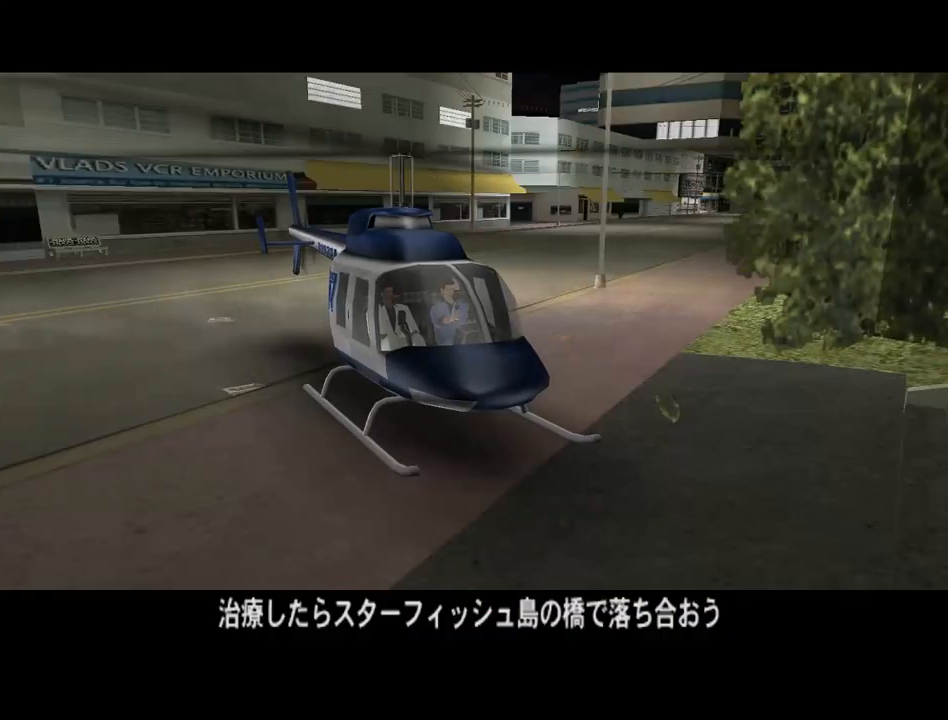
{"keys": [], "mouse": [], "events": [[67, "s", "up"]]}
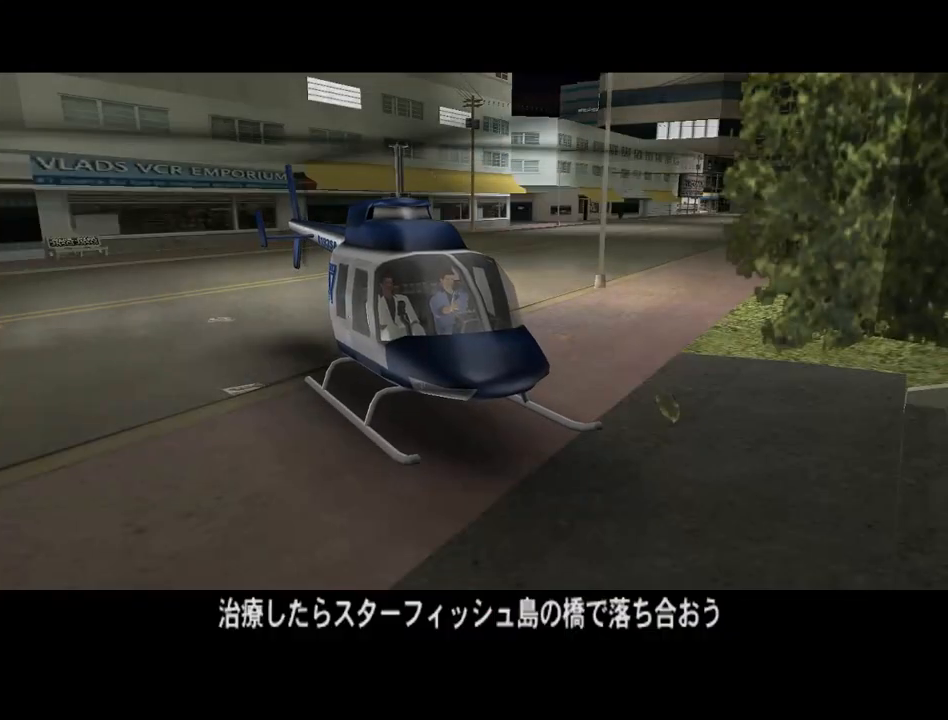
{"keys": [], "mouse": [], "events": []}
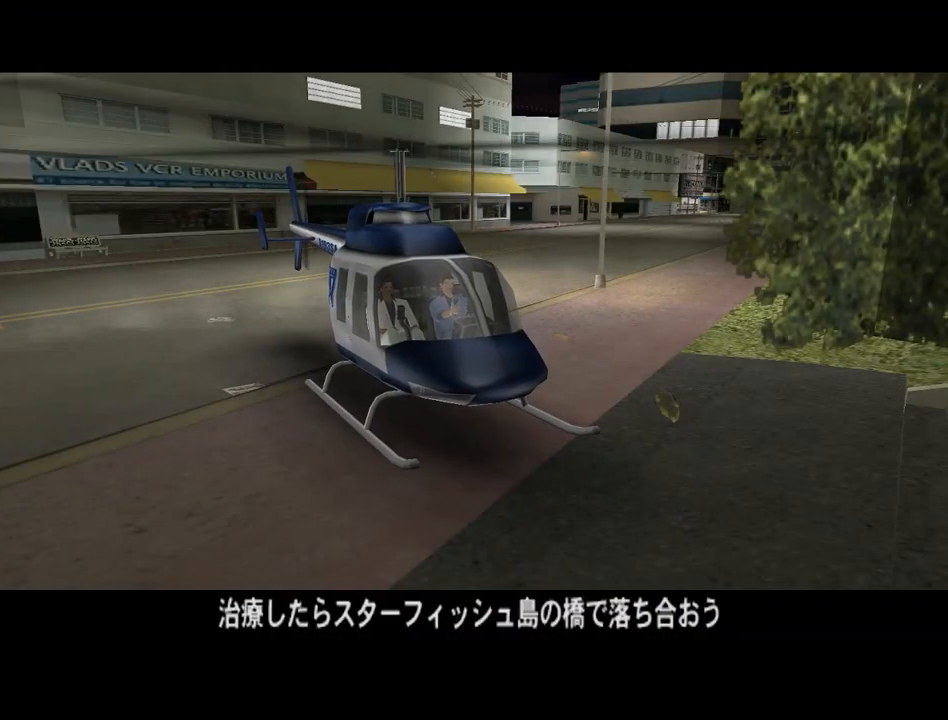
{"keys": [], "mouse": [], "events": []}
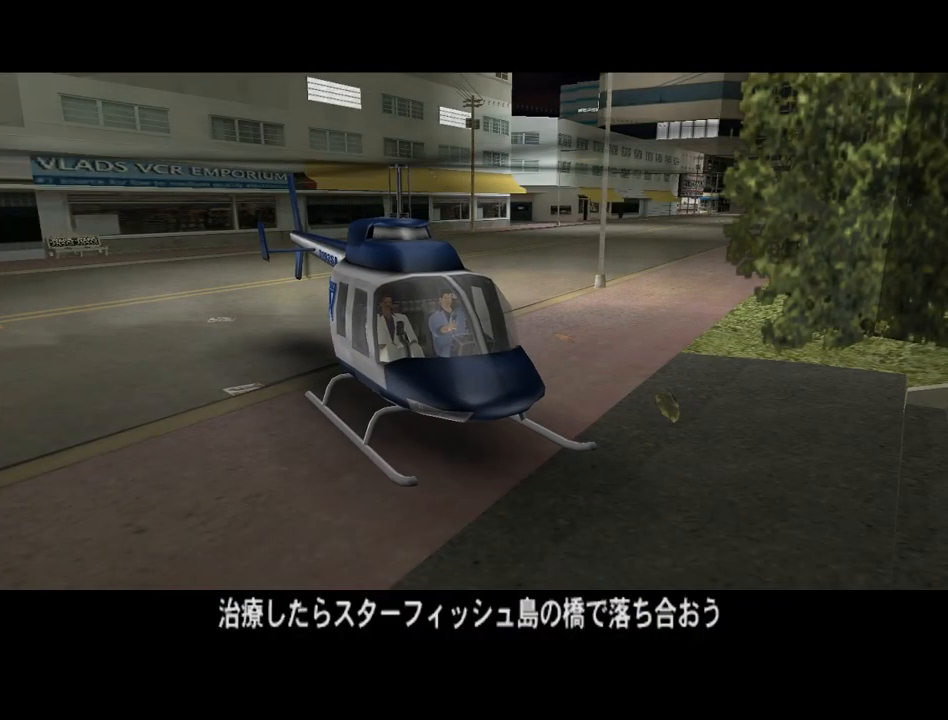
{"keys": [], "mouse": [], "events": []}
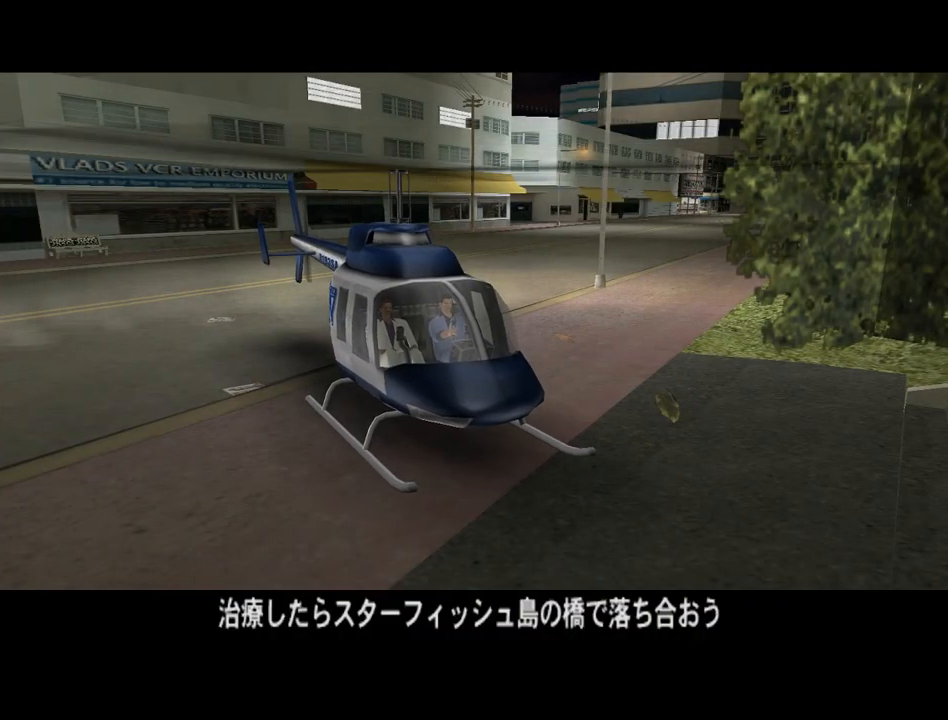
{"keys": [], "mouse": [], "events": []}
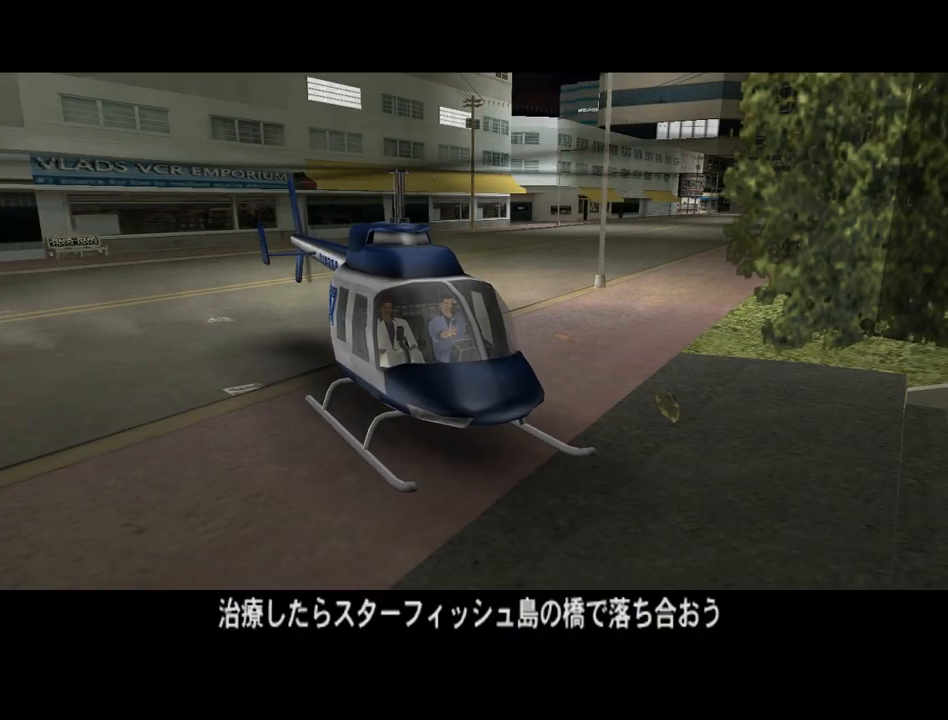
{"keys": [], "mouse": [], "events": []}
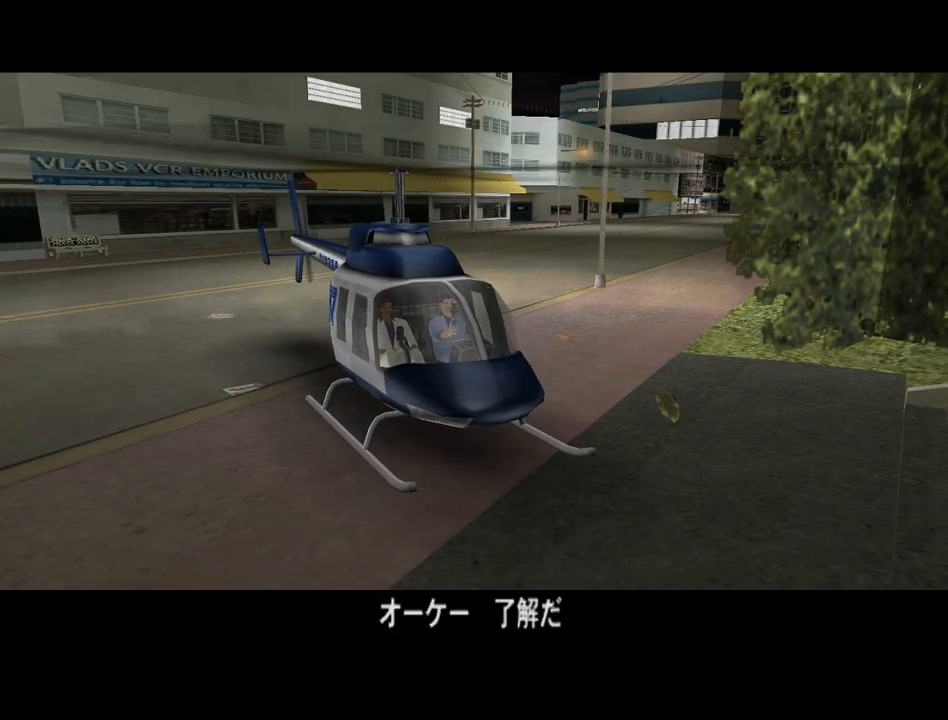
{"keys": [], "mouse": [], "events": []}
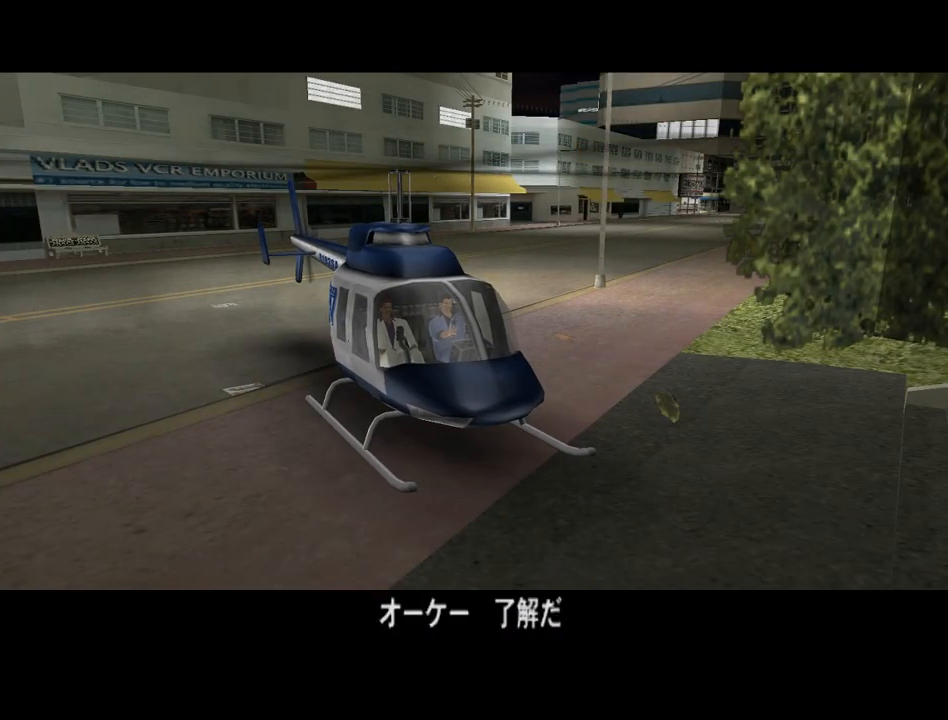
{"keys": [], "mouse": [], "events": []}
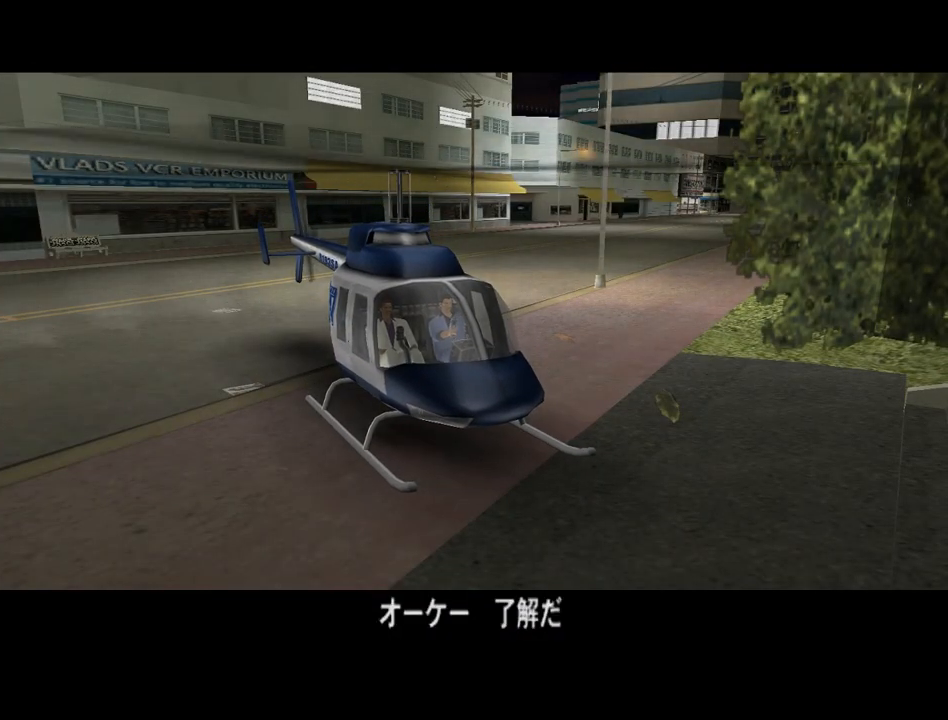
{"keys": [], "mouse": [], "events": []}
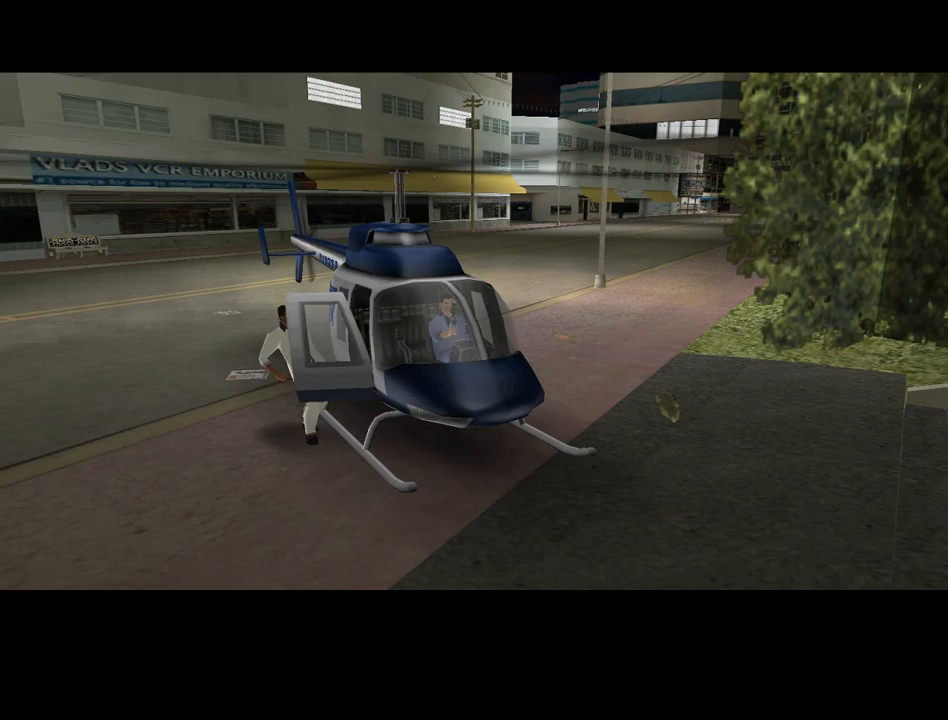
{"keys": [], "mouse": [], "events": []}
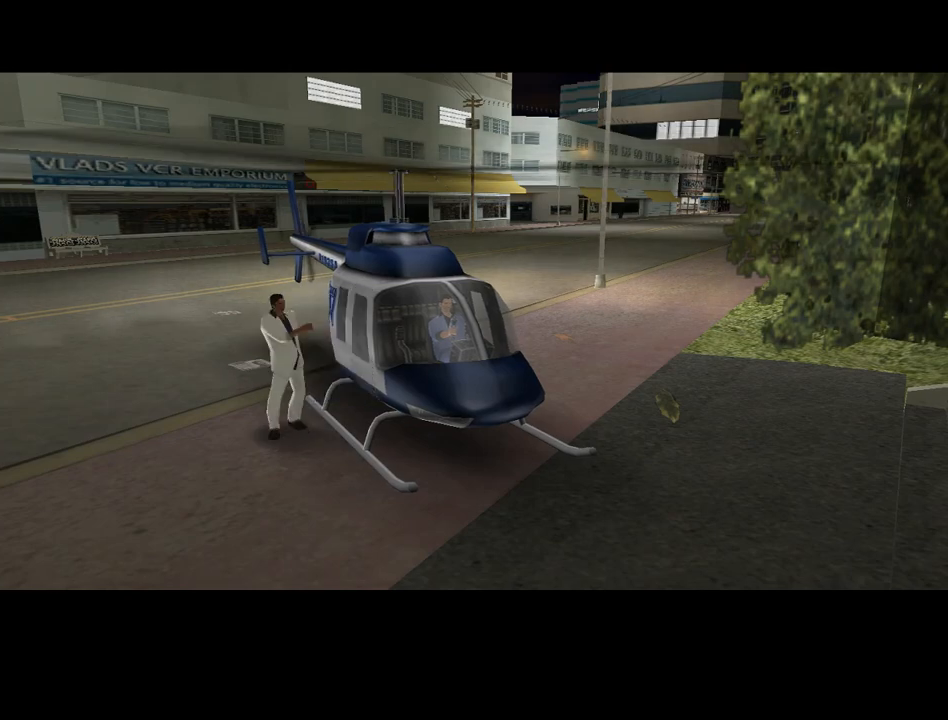
{"keys": ["f", "return"], "mouse": [], "events": [[33, "f", "down"], [33, "return", "down"]]}
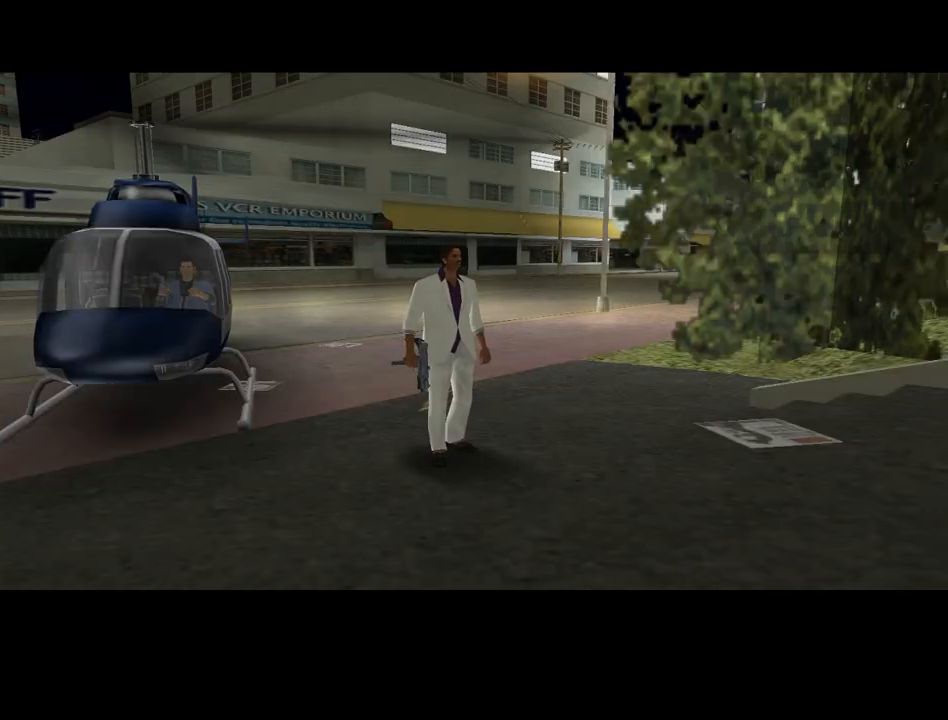
{"keys": ["f", "return"], "mouse": [], "events": []}
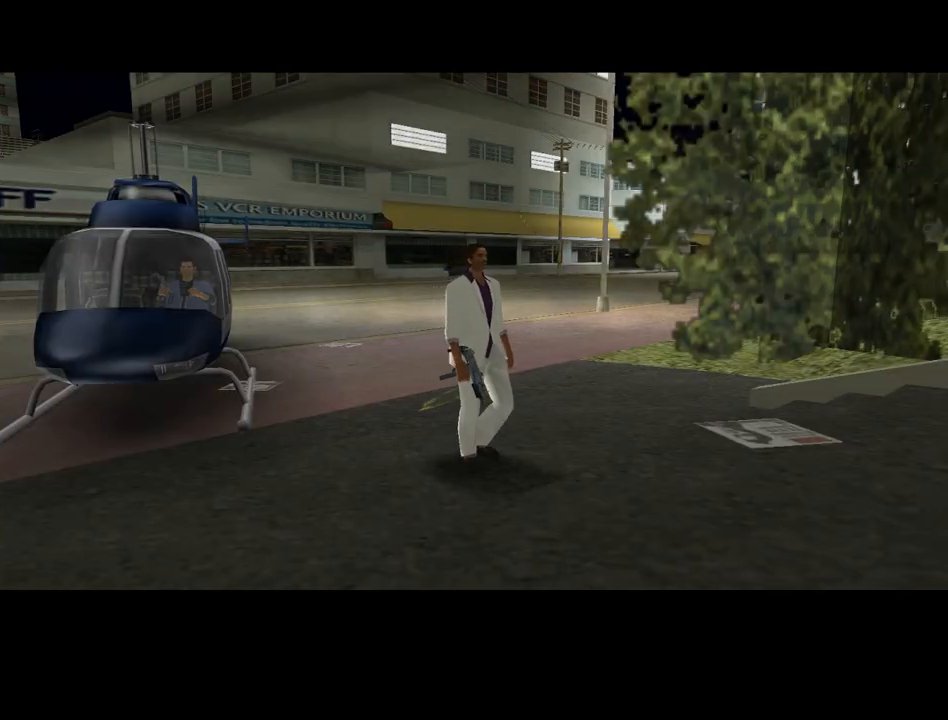
{"keys": ["f", "return"], "mouse": [], "events": []}
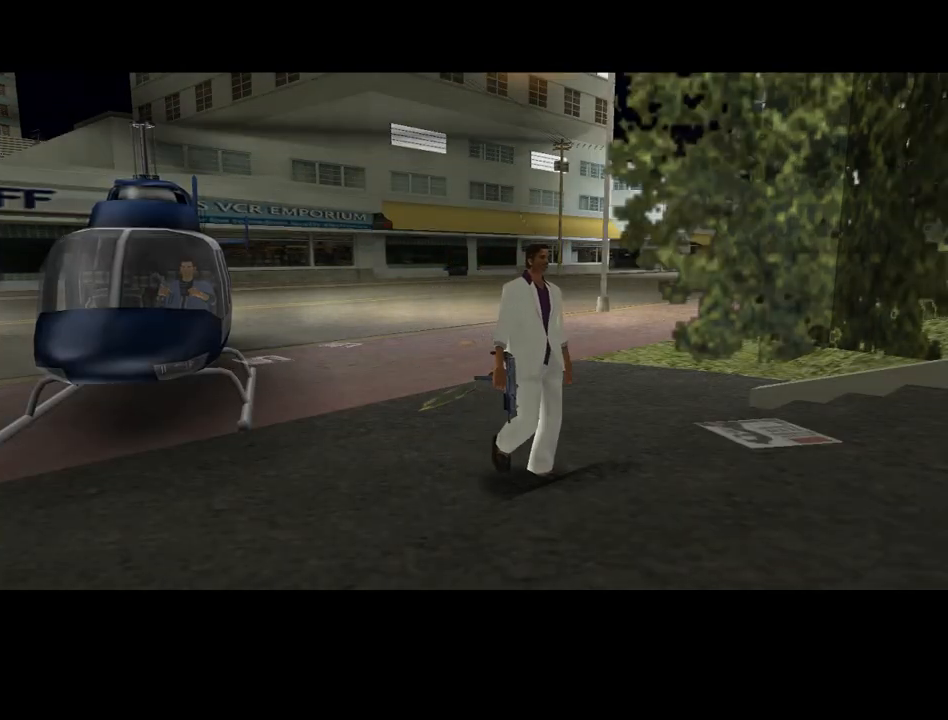
{"keys": ["f", "return"], "mouse": [], "events": []}
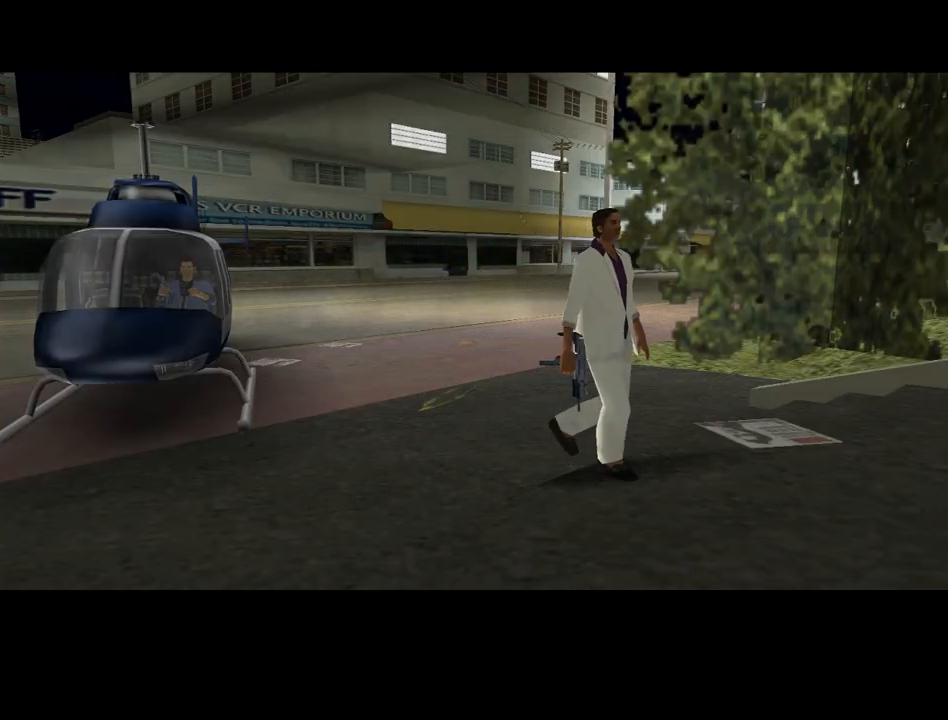
{"keys": ["f", "return"], "mouse": [], "events": []}
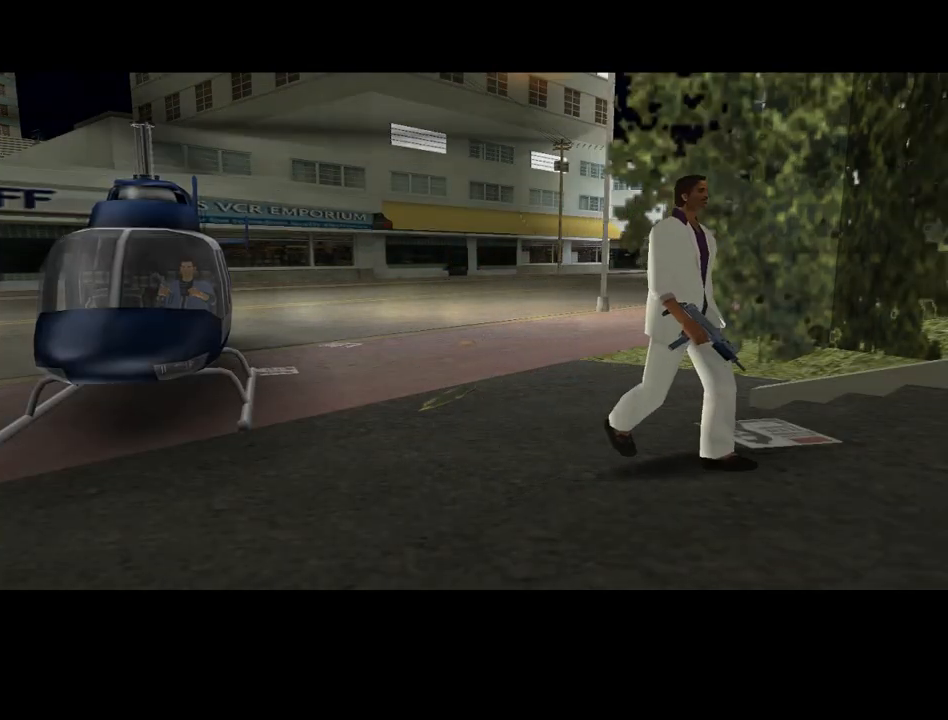
{"keys": ["f", "return"], "mouse": [], "events": []}
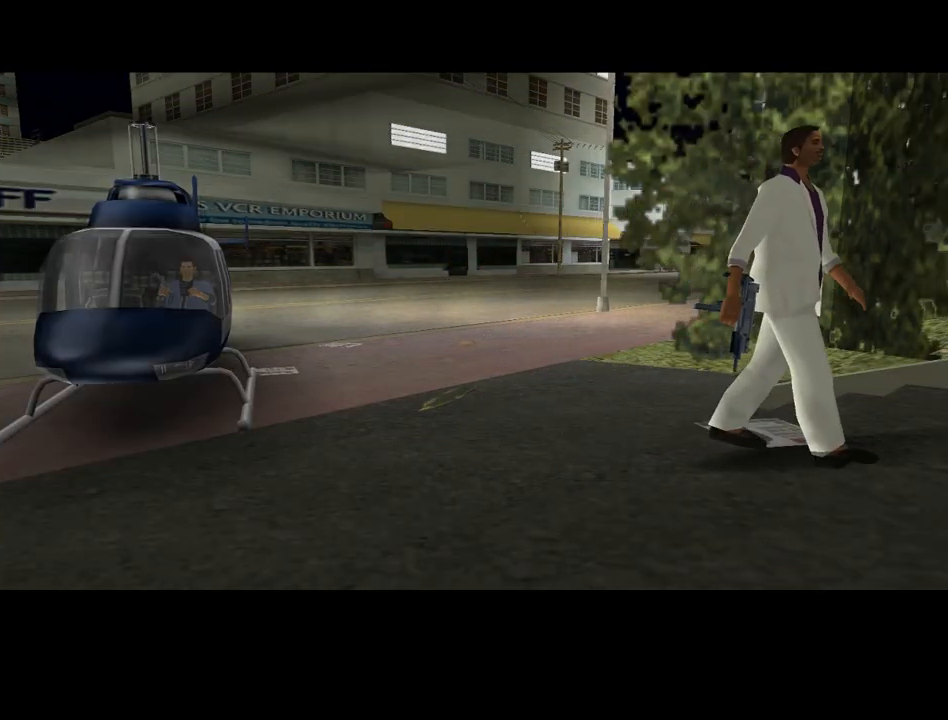
{"keys": ["f", "return"], "mouse": [], "events": []}
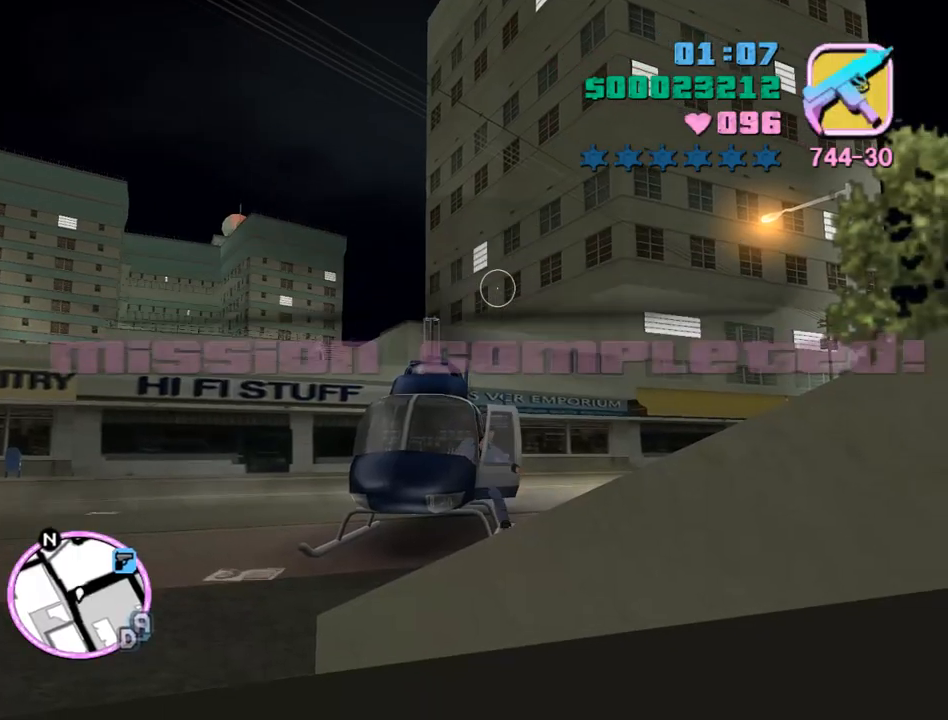
{"keys": ["f", "return", "s"], "mouse": [], "events": [[200, "s", "down"], [233, "f", "up"], [233, "return", "up"], [433, "f", "down"], [433, "return", "down"]]}
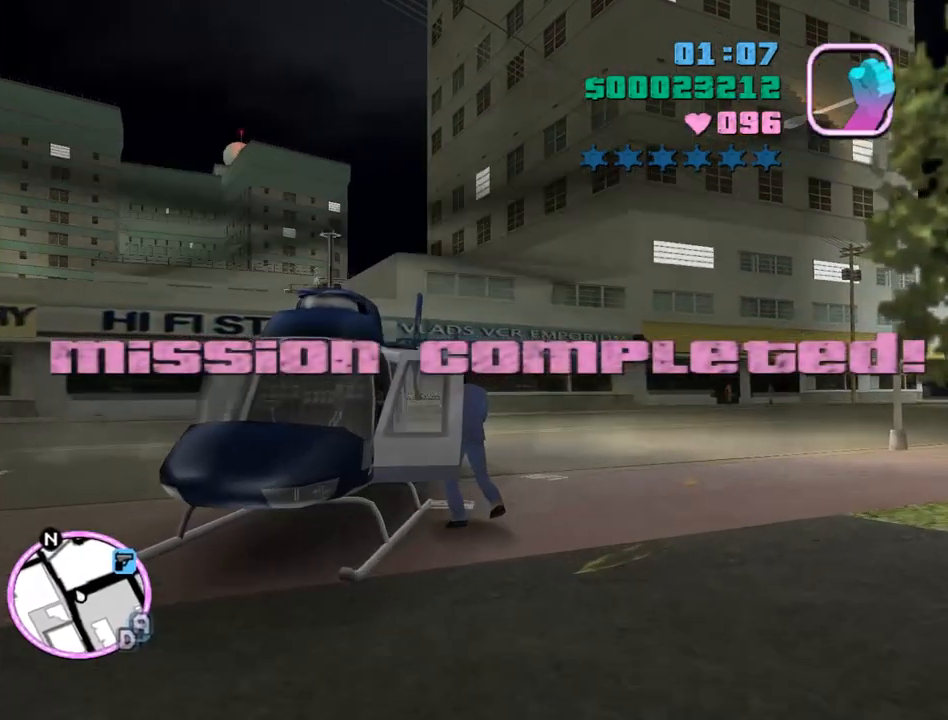
{"keys": ["shift", "w"], "mouse": [], "events": [[33, "f", "up"], [67, "f", "down"], [133, "s", "up"], [167, "f", "up"], [167, "return", "up"], [333, "shift", "down"], [333, "w", "down"]]}
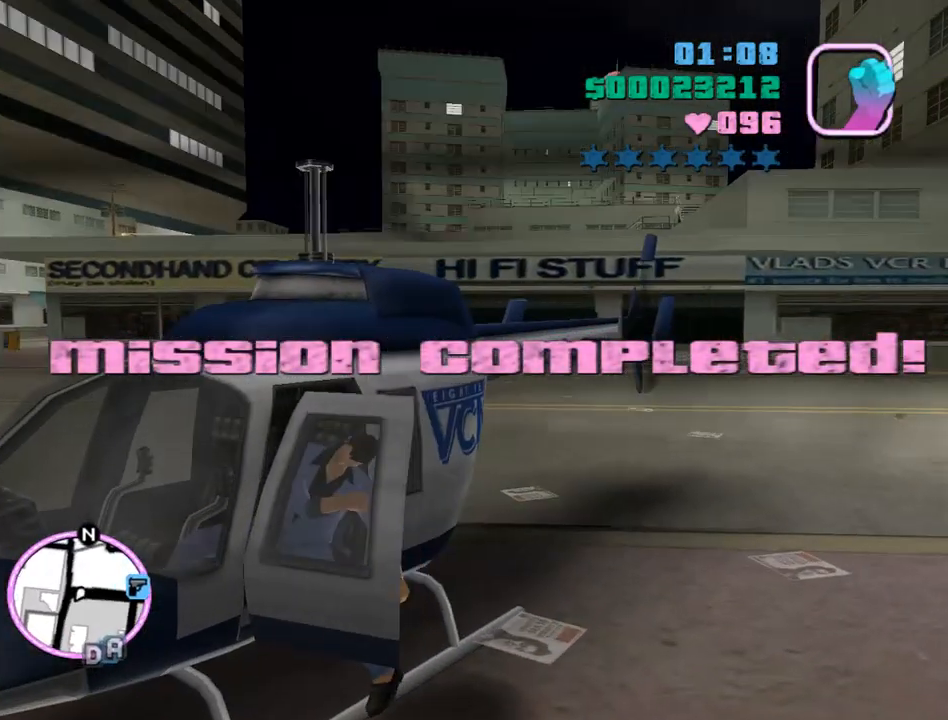
{"keys": ["w"], "mouse": [], "events": [[400, "shift", "up"]]}
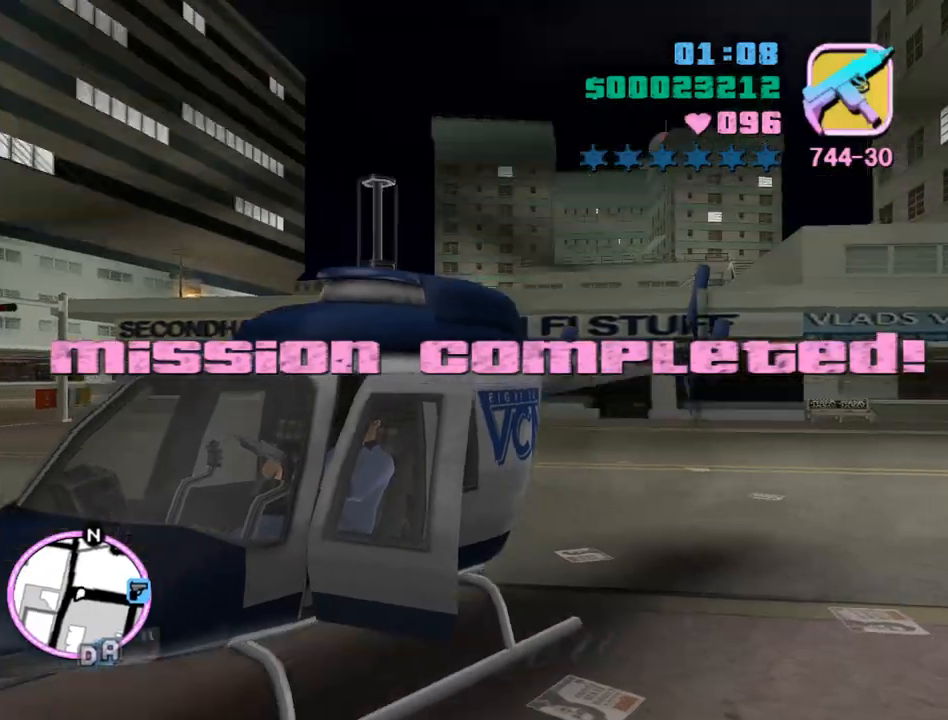
{"keys": ["w"], "mouse": [], "events": [[67, "num6", "down"], [133, "num6", "up"], [300, "q", "down"], [333, "num9", "down"], [367, "q", "up"], [433, "num9", "up"]]}